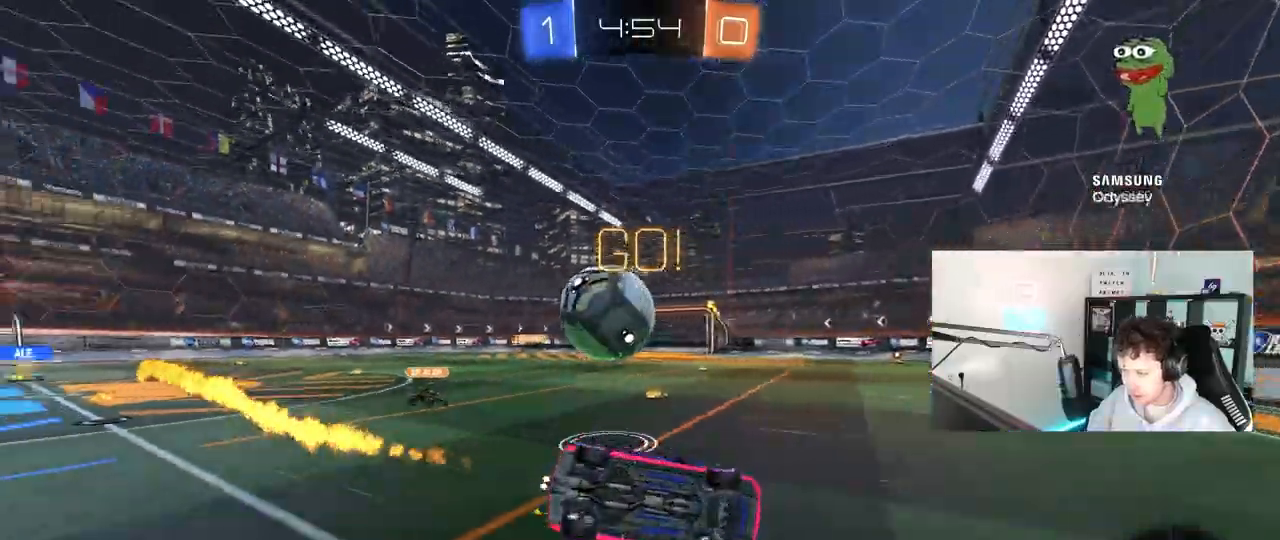
Gameplay with keyboard and mouse; each line is a JSON object with the keys and mouse buttons held at the frame after it. "events" lists presses ("down") and releases ("up") of "1", "2", "3", "4", "5", "a", "alt", "c", "caps_lock", "ctrl", "d", "e", "f", "g", "q", "r", "s", "shift", "space", "t", "tab", "v", "w", "x", "z", "mouse_left", "mouse_wheel" and "mouse_right" between this image and that frame as [ms after this image, input, new state], when the widget could be followed in between. "mouse_left", "mouse_wheel", "mouse_right" = the "left", "wheel", "right" buttons of the "mouse" list. No other keys are recorded. "wheel" means that the mouse wheel is clicked or scrolled. "mouse_move" is the direction in which the mouse moves at that frame (one of eight, or "still"), when it could be read.
{"keys": [], "mouse": [], "mouse_move": "still", "events": [[150, "d", "up"], [150, "shift", "up"], [183, "a", "down"], [183, "s", "up"], [283, "a", "up"]]}
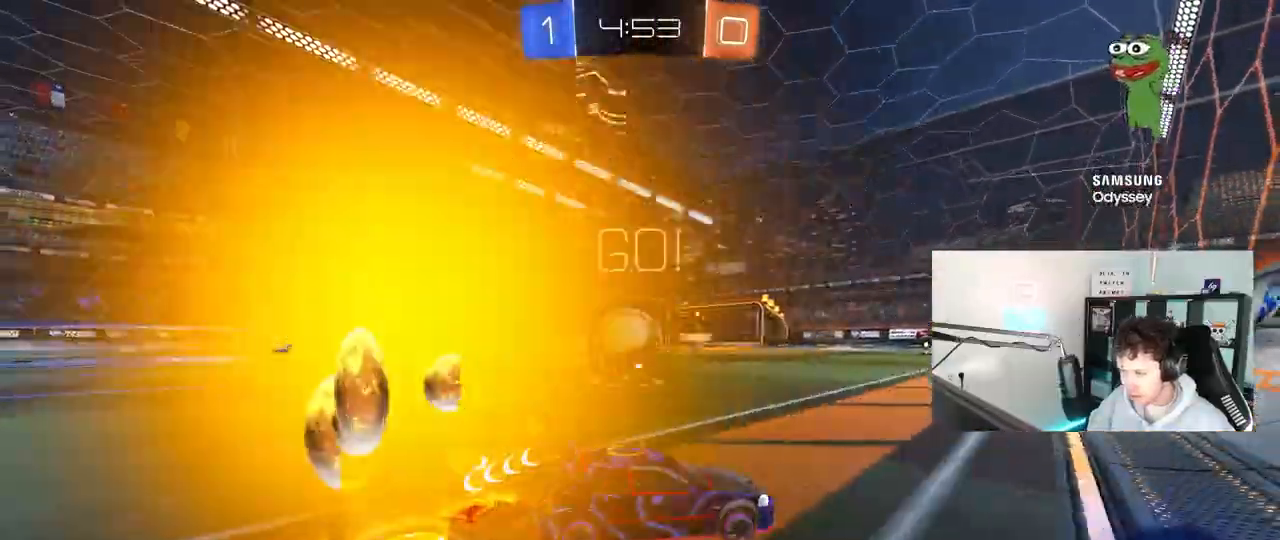
{"keys": ["a", "w"], "mouse": ["left"], "mouse_move": "still", "events": [[17, "s", "down"], [67, "a", "down"], [117, "a", "up"], [117, "mouse_left", "down"], [117, "s", "up"], [200, "mouse_left", "up"], [250, "d", "down"], [333, "w", "down"], [350, "mouse_left", "down"], [433, "a", "down"], [433, "d", "up"]]}
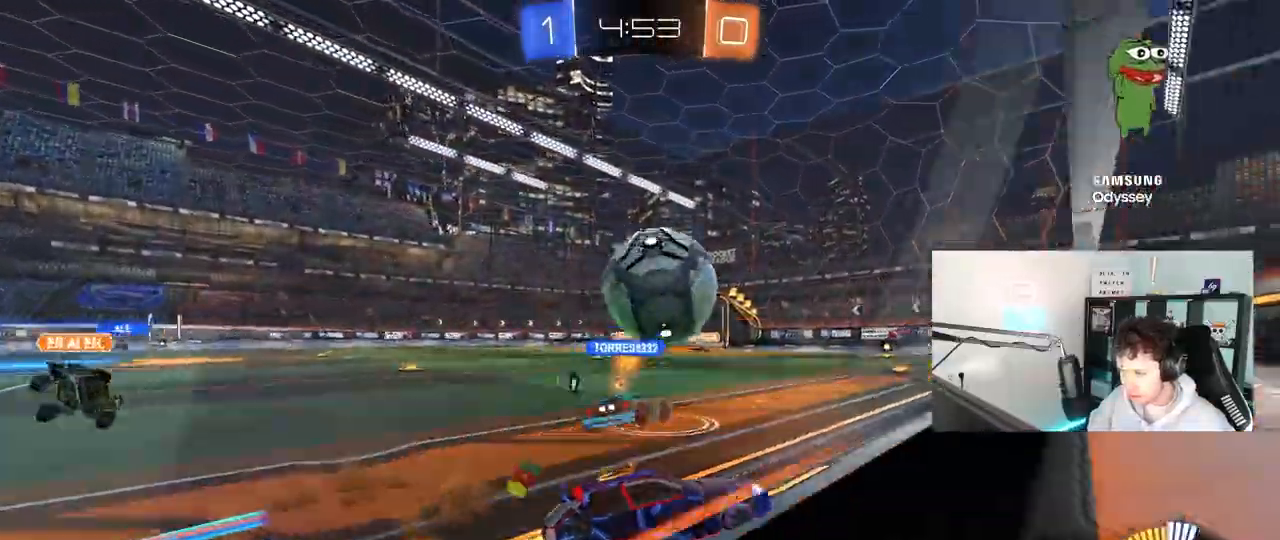
{"keys": ["a", "w"], "mouse": ["left"], "mouse_move": "still", "events": [[133, "a", "up"], [167, "d", "down"], [267, "mouse_left", "up"], [367, "mouse_left", "down"], [417, "d", "up"], [500, "a", "down"]]}
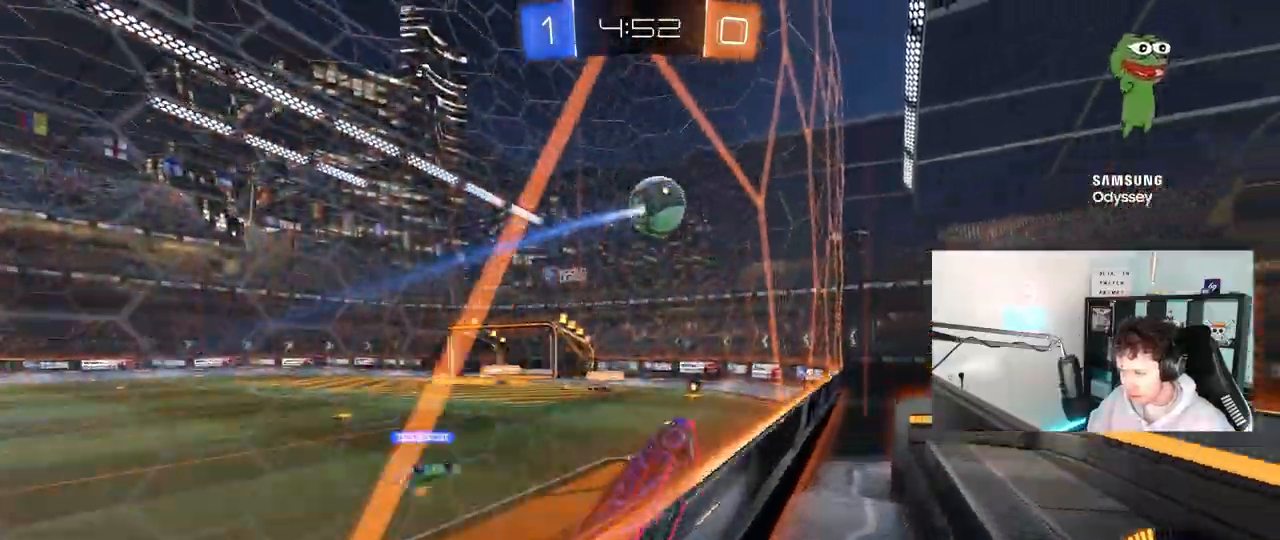
{"keys": ["s"], "mouse": ["left", "right"], "mouse_move": "still", "events": [[100, "a", "up"], [150, "w", "up"], [183, "mouse_right", "down"], [233, "d", "down"], [233, "s", "down"], [383, "d", "up"], [383, "mouse_right", "up"], [383, "s", "up"], [417, "mouse_right", "down"], [467, "s", "down"]]}
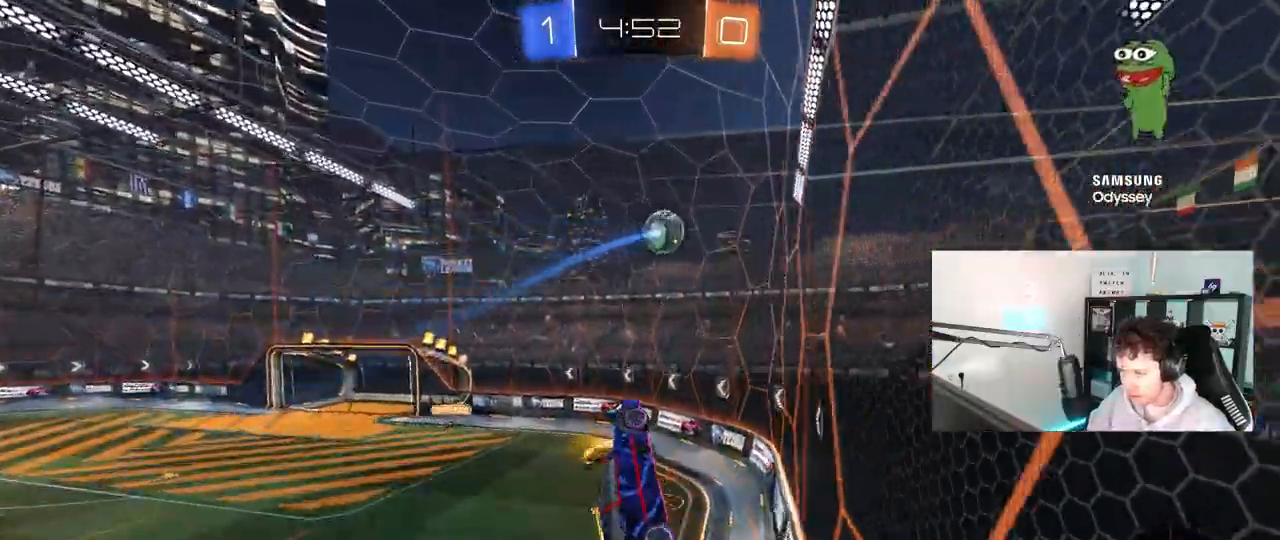
{"keys": ["a", "shift", "w"], "mouse": ["left"], "mouse_move": "still", "events": [[17, "d", "down"], [67, "a", "down"], [67, "shift", "down"], [117, "d", "up"], [167, "mouse_right", "up"], [200, "s", "up"], [350, "w", "down"]]}
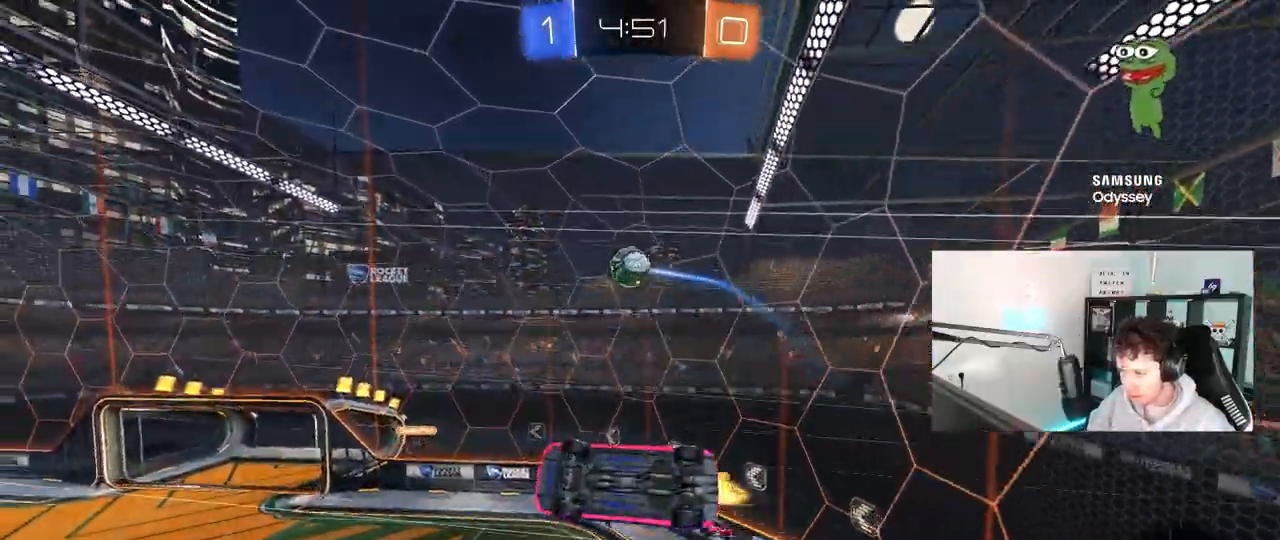
{"keys": ["a"], "mouse": ["left"], "mouse_move": "still", "events": [[33, "w", "up"], [83, "mouse_right", "down"], [167, "mouse_right", "up"], [317, "s", "down"], [417, "shift", "up"], [500, "s", "up"]]}
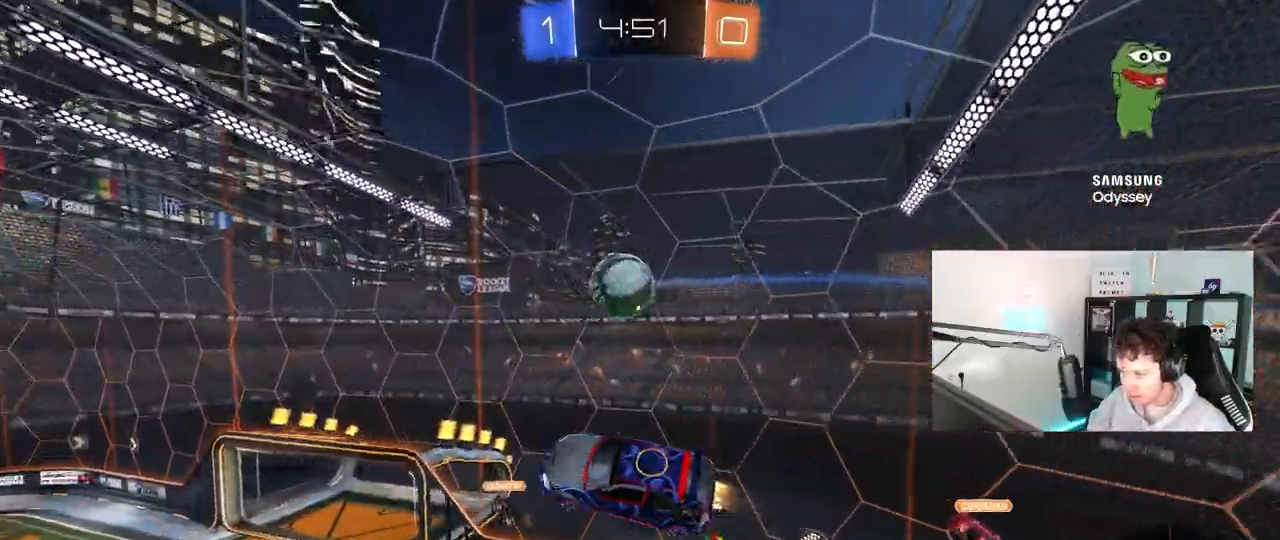
{"keys": ["d"], "mouse": ["left"], "mouse_move": "still", "events": [[150, "a", "up"], [233, "w", "down"], [283, "a", "down"], [283, "shift", "down"], [433, "a", "up"], [433, "shift", "up"], [433, "w", "up"], [467, "d", "down"]]}
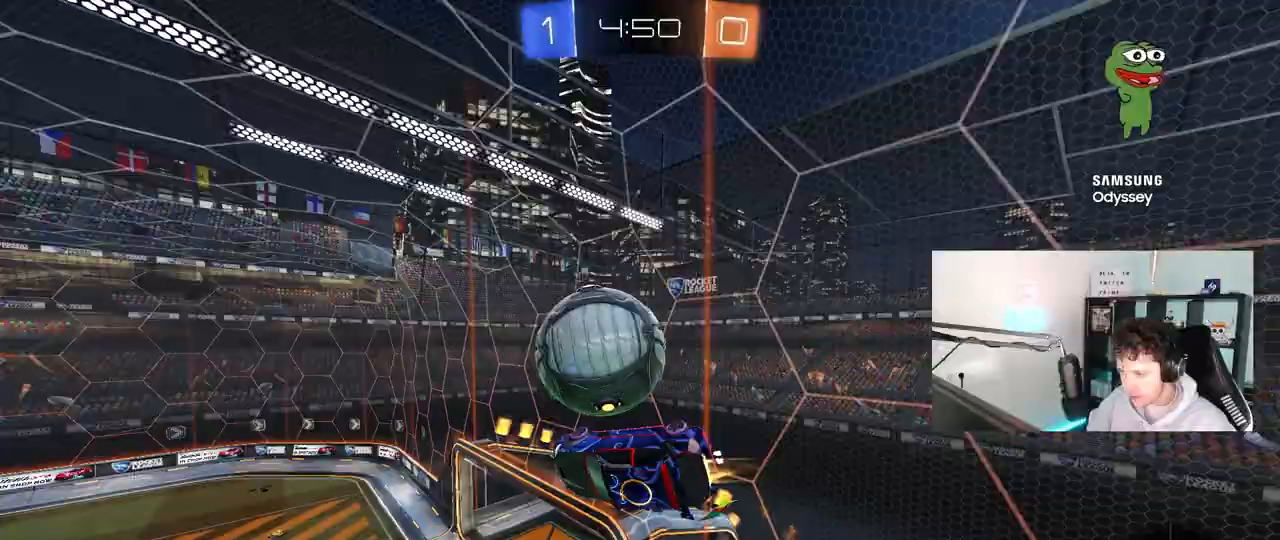
{"keys": ["a", "w"], "mouse": [], "mouse_move": "still", "events": [[150, "shift", "down"], [250, "w", "down"], [350, "d", "up"], [400, "a", "down"], [400, "mouse_left", "up"], [400, "shift", "up"]]}
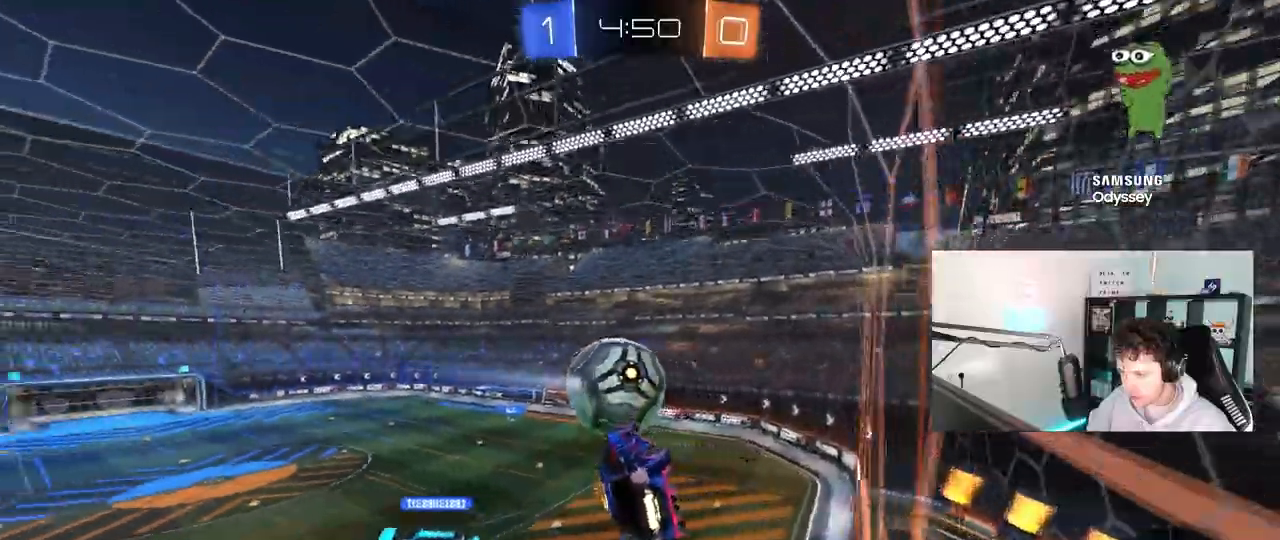
{"keys": ["a", "w"], "mouse": [], "mouse_move": "still", "events": [[33, "a", "up"], [83, "d", "down"], [133, "d", "up"], [183, "a", "down"], [267, "a", "up"], [450, "a", "down"]]}